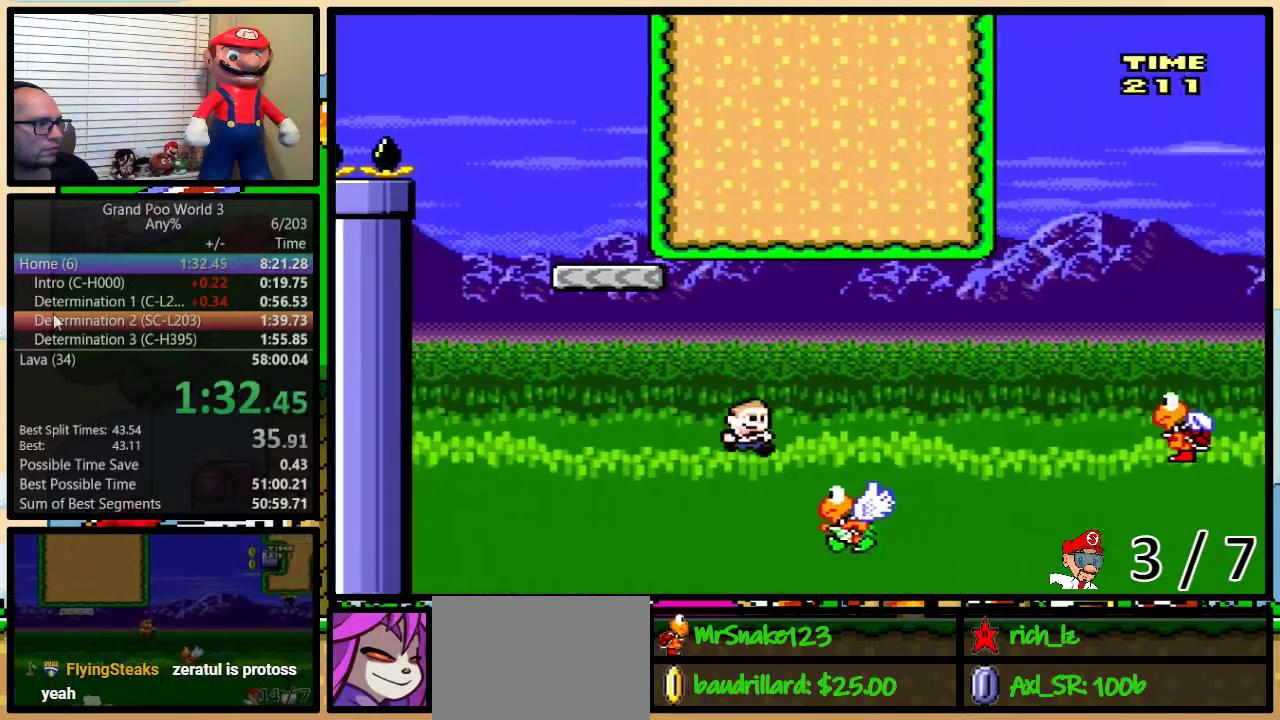
Gameplay with a controller (Nintendo layout); each line is a JSON object with the inputs held at the frame after it. "events" lists button and stick changes between this image and that frame as [ms after this image, input, new state], when the widget could be followed in between. Not read: L3 R3.
{"buttons": ["B", "Y", "DPAD_UP", "DPAD_RIGHT"], "events": [[250, "B", "up"], [483, "B", "down"]]}
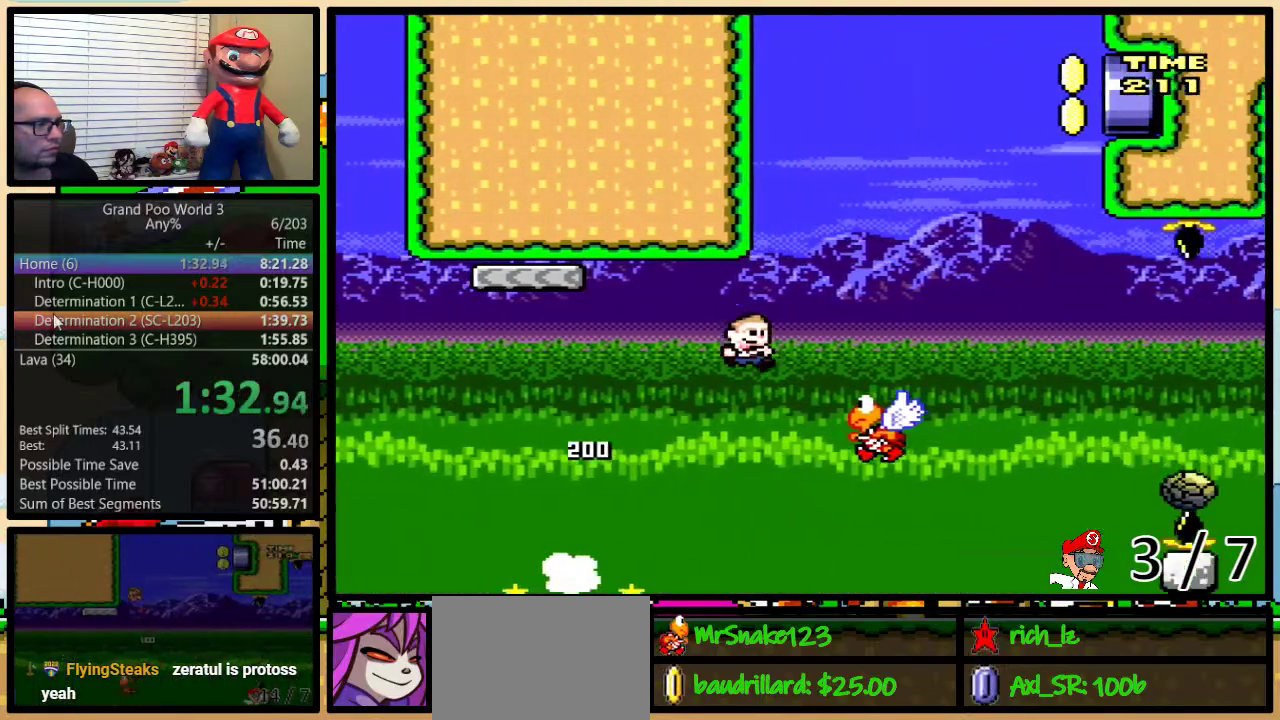
{"buttons": ["B", "Y", "DPAD_LEFT"], "events": [[100, "DPAD_UP", "up"], [133, "DPAD_LEFT", "down"], [133, "DPAD_RIGHT", "up"]]}
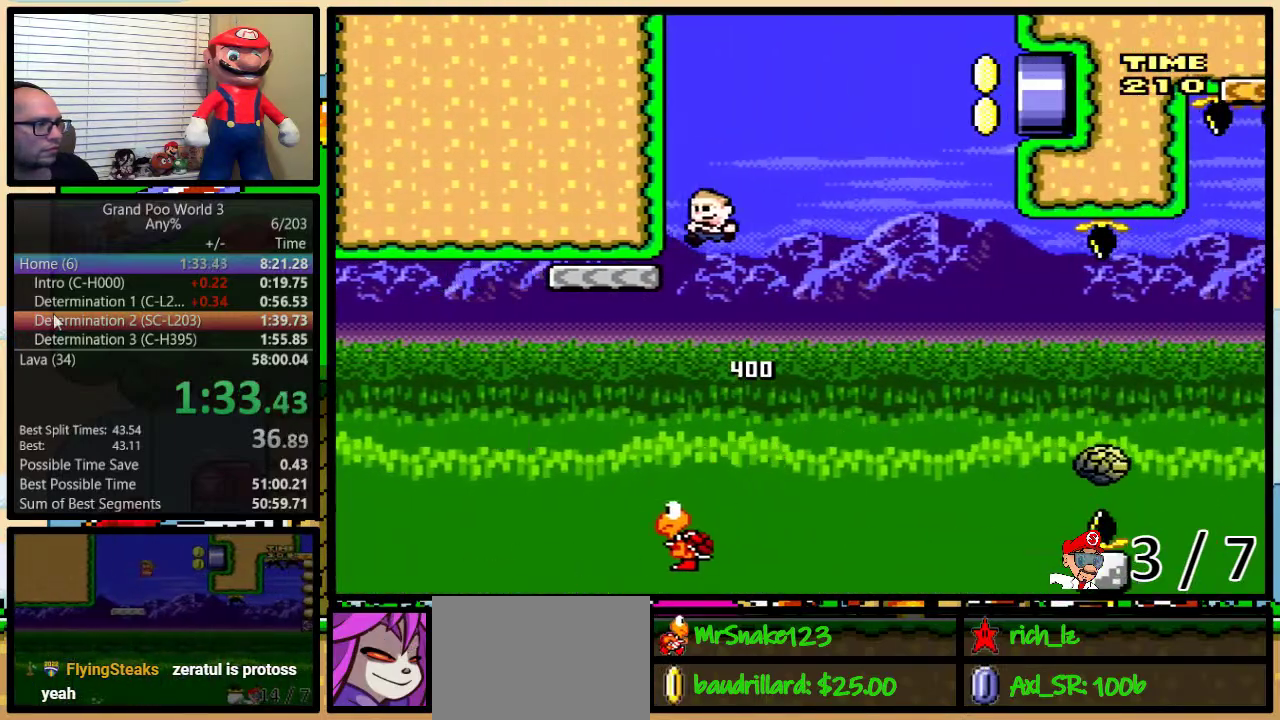
{"buttons": ["Y", "DPAD_UP", "DPAD_RIGHT"], "events": [[17, "B", "up"], [67, "DPAD_LEFT", "up"], [67, "DPAD_RIGHT", "down"], [167, "DPAD_UP", "down"], [267, "A", "down"], [350, "A", "up"]]}
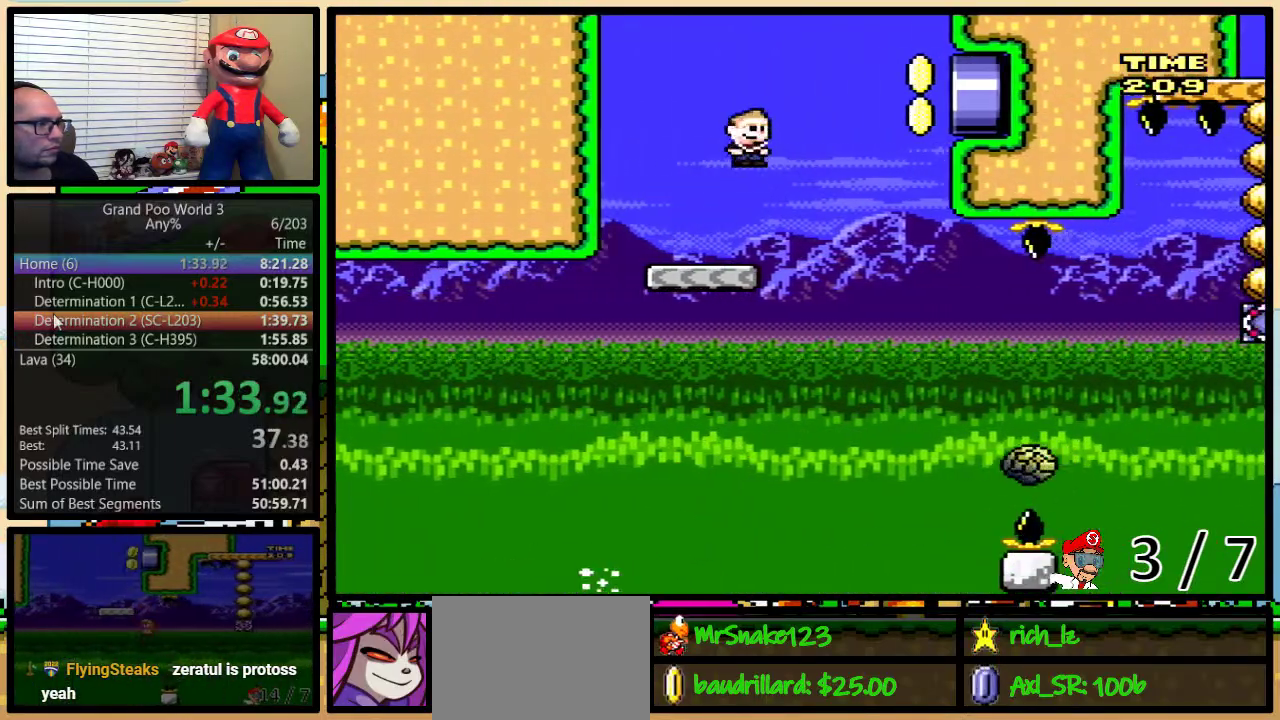
{"buttons": ["B", "Y", "DPAD_UP", "DPAD_RIGHT"], "events": [[50, "A", "down"], [267, "A", "up"], [283, "DPAD_UP", "up"], [317, "DPAD_RIGHT", "up"], [350, "DPAD_LEFT", "down"], [417, "DPAD_LEFT", "up"], [417, "DPAD_RIGHT", "down"], [500, "B", "down"], [500, "DPAD_UP", "down"]]}
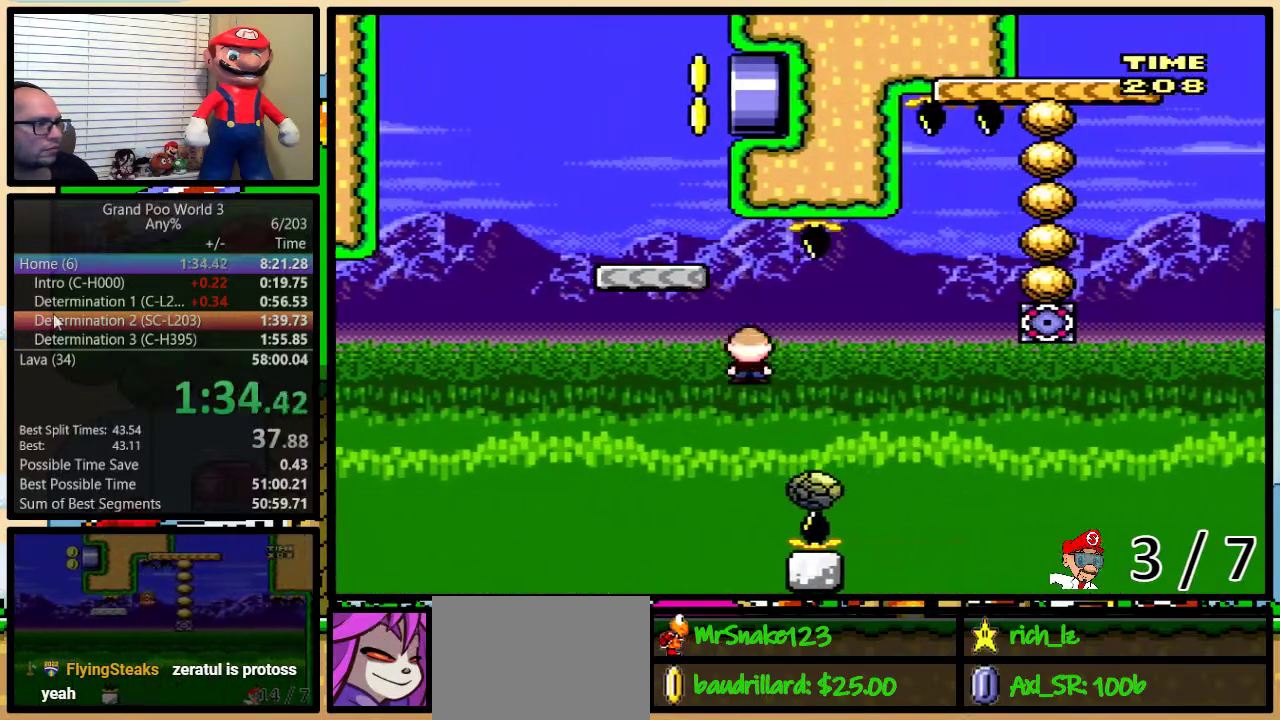
{"buttons": ["B", "Y"], "events": [[333, "DPAD_LEFT", "down"], [333, "DPAD_RIGHT", "up"], [333, "DPAD_UP", "up"], [417, "DPAD_LEFT", "up"]]}
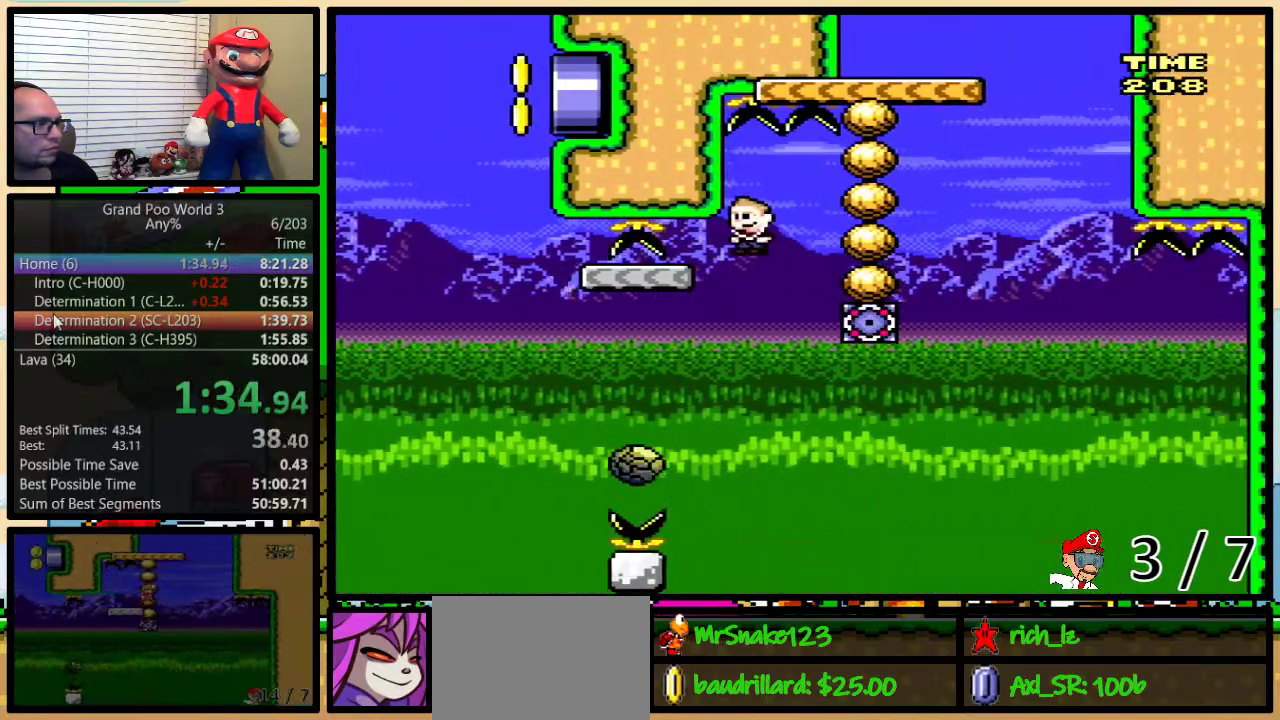
{"buttons": ["B", "Y", "DPAD_UP", "DPAD_RIGHT"], "events": [[50, "DPAD_LEFT", "down"], [183, "DPAD_LEFT", "up"], [217, "DPAD_RIGHT", "down"], [317, "B", "up"], [467, "B", "down"], [467, "DPAD_UP", "down"]]}
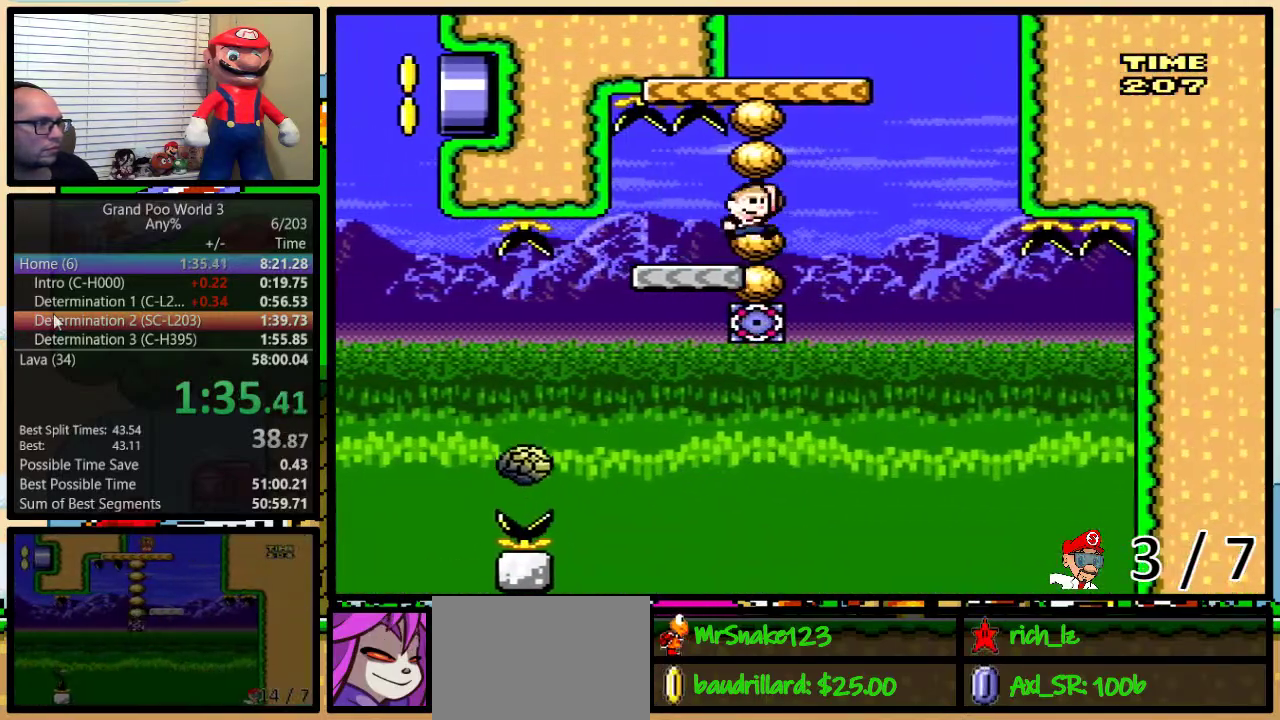
{"buttons": ["B", "Y"], "events": [[33, "DPAD_LEFT", "down"], [33, "DPAD_RIGHT", "up"], [33, "DPAD_UP", "up"], [150, "DPAD_UP", "down"], [183, "DPAD_LEFT", "up"], [183, "DPAD_RIGHT", "down"], [367, "DPAD_LEFT", "down"], [367, "DPAD_RIGHT", "up"], [367, "DPAD_UP", "up"], [467, "DPAD_LEFT", "up"]]}
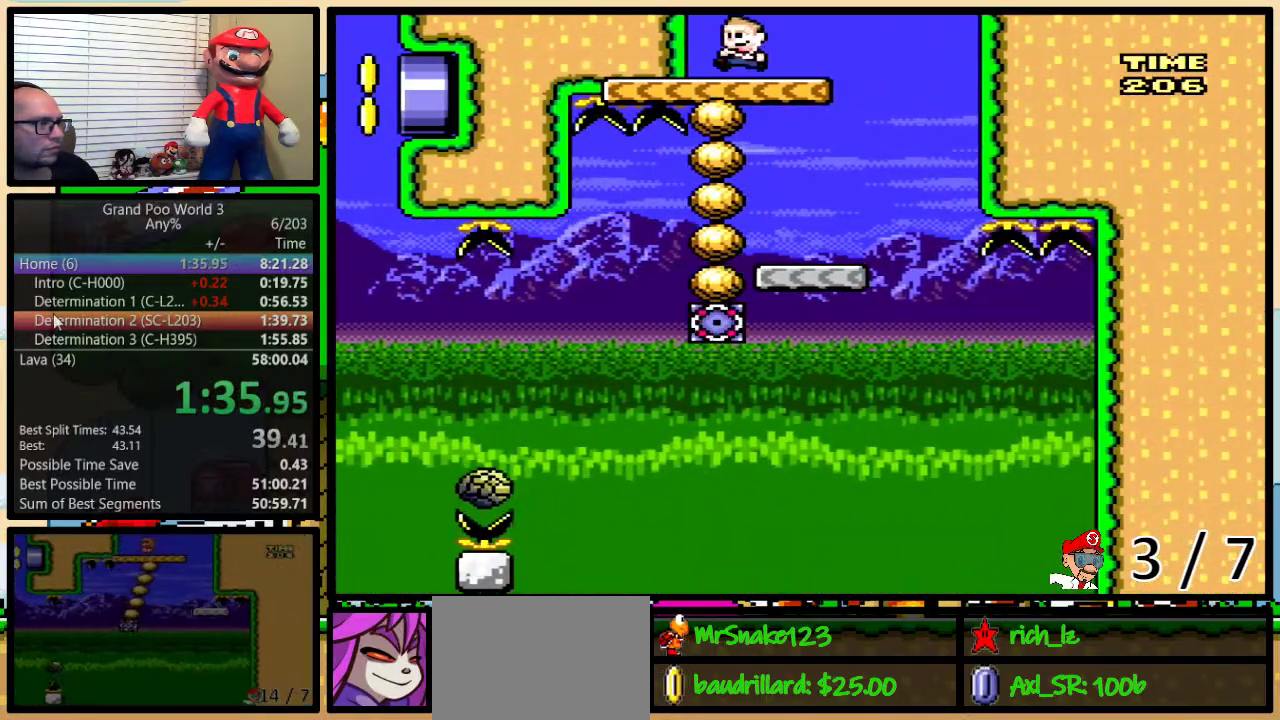
{"buttons": ["Y"], "events": [[33, "B", "up"], [150, "DPAD_LEFT", "down"], [283, "DPAD_LEFT", "up"], [367, "DPAD_LEFT", "down"], [500, "DPAD_LEFT", "up"]]}
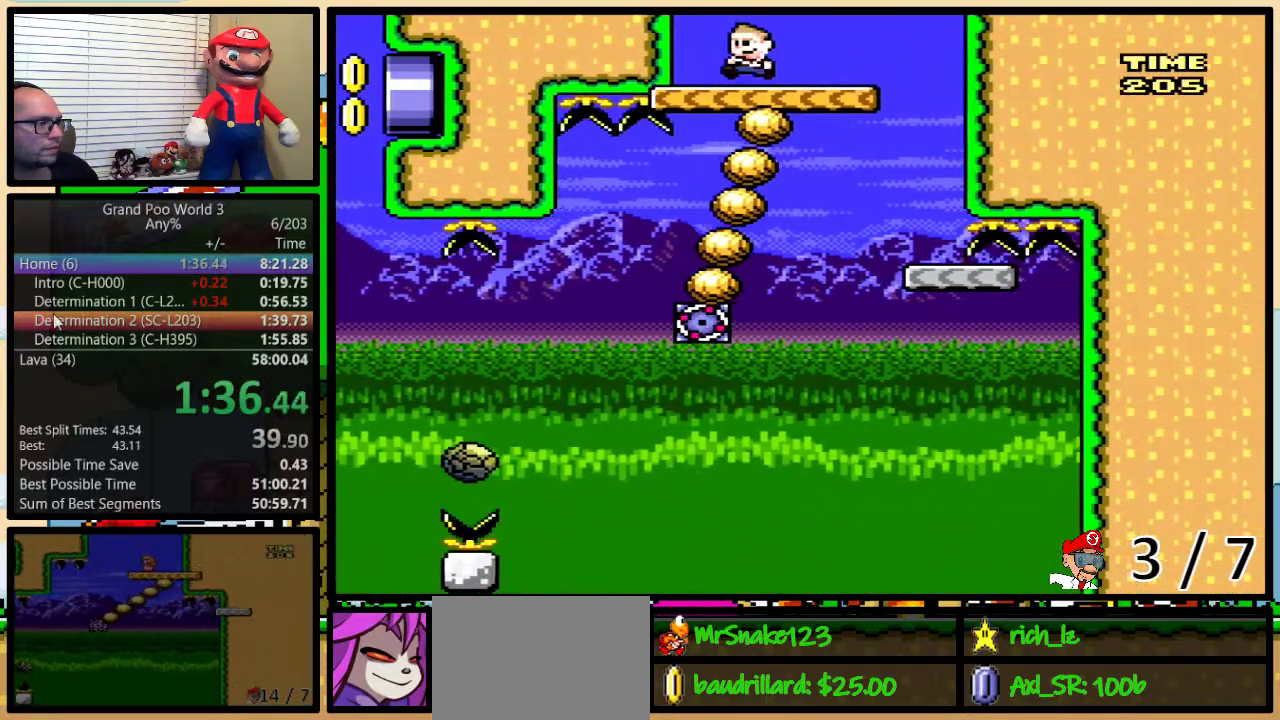
{"buttons": ["Y", "DPAD_LEFT"], "events": [[150, "DPAD_LEFT", "down"], [217, "DPAD_LEFT", "up"], [333, "DPAD_LEFT", "down"], [433, "DPAD_LEFT", "up"], [500, "DPAD_LEFT", "down"]]}
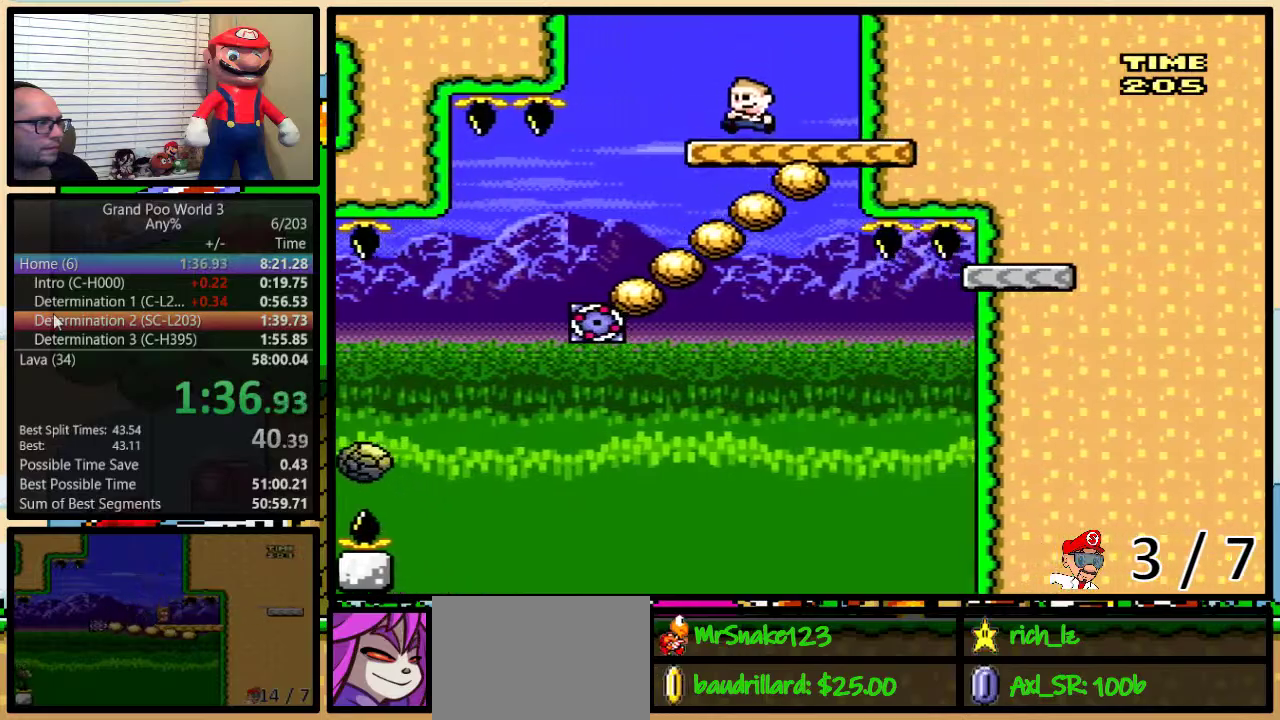
{"buttons": ["Y", "DPAD_UP", "DPAD_RIGHT"], "events": [[83, "DPAD_LEFT", "up"], [167, "DPAD_LEFT", "down"], [217, "DPAD_LEFT", "up"], [450, "DPAD_RIGHT", "down"], [467, "DPAD_UP", "down"]]}
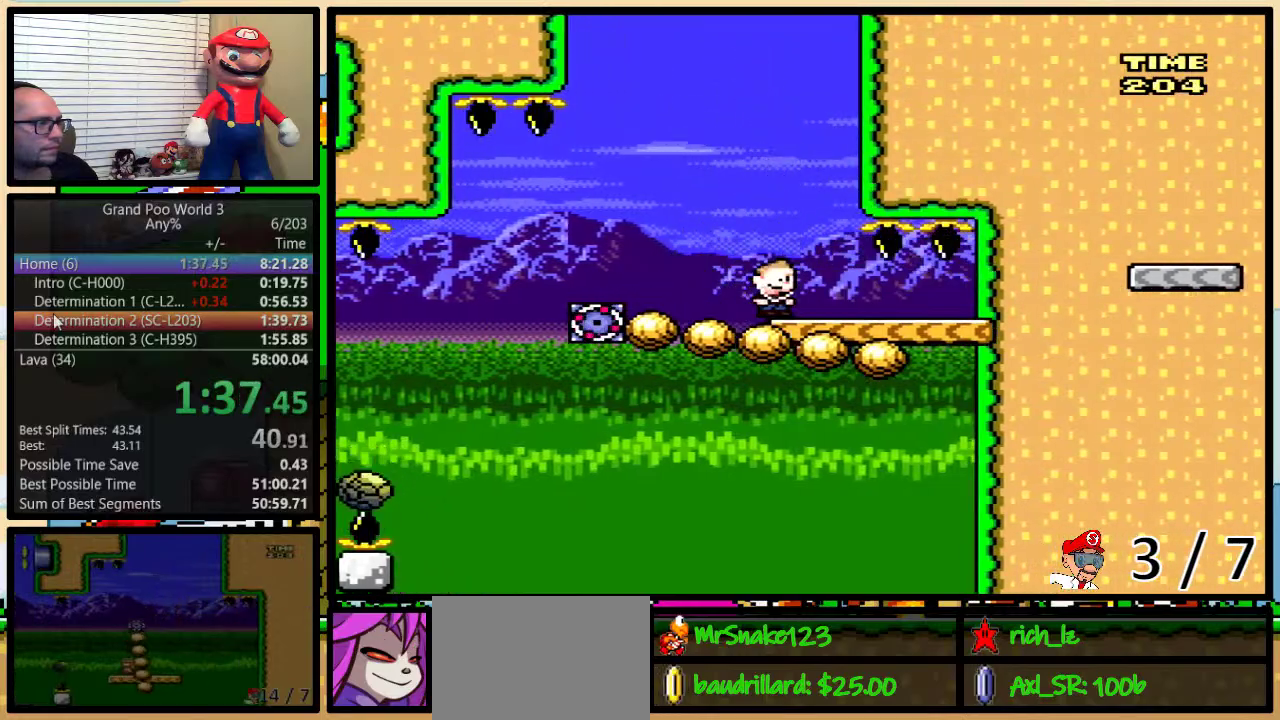
{"buttons": ["Y", "DPAD_LEFT"], "events": [[167, "DPAD_RIGHT", "up"], [167, "DPAD_UP", "up"], [183, "DPAD_LEFT", "down"], [250, "DPAD_LEFT", "up"], [467, "DPAD_LEFT", "down"]]}
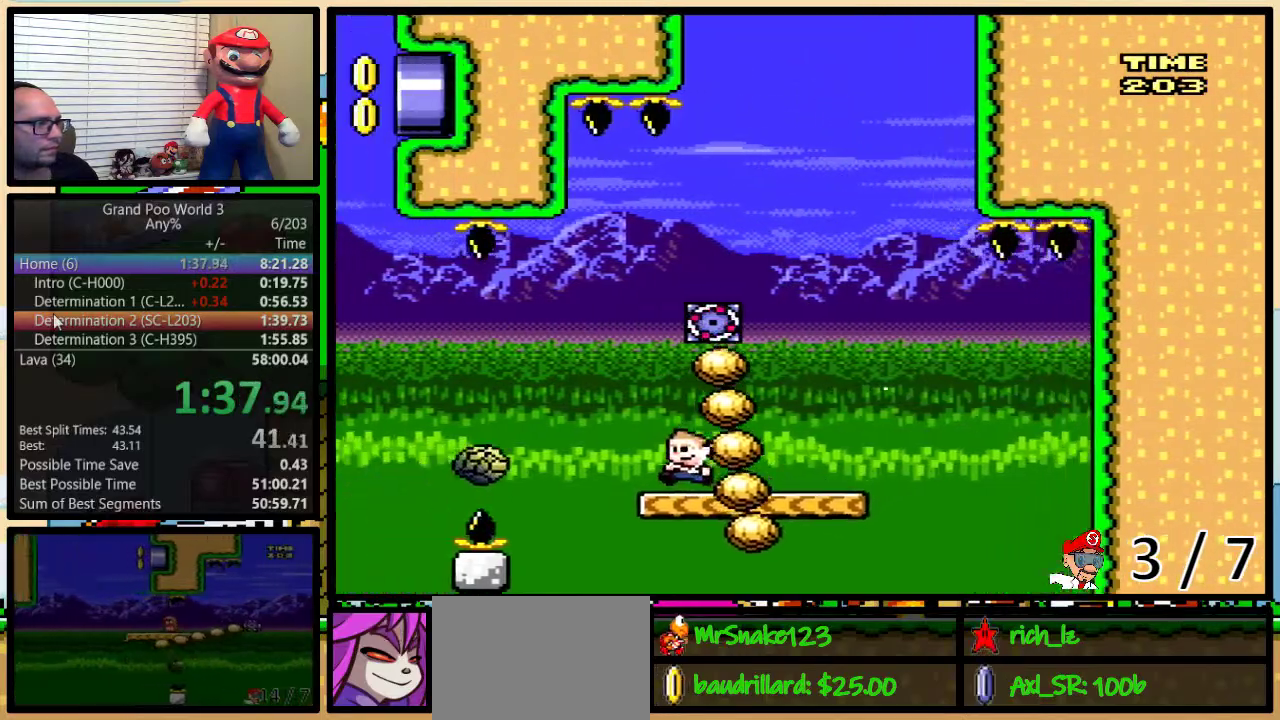
{"buttons": ["Y", "DPAD_LEFT"], "events": [[100, "A", "down"], [433, "A", "up"]]}
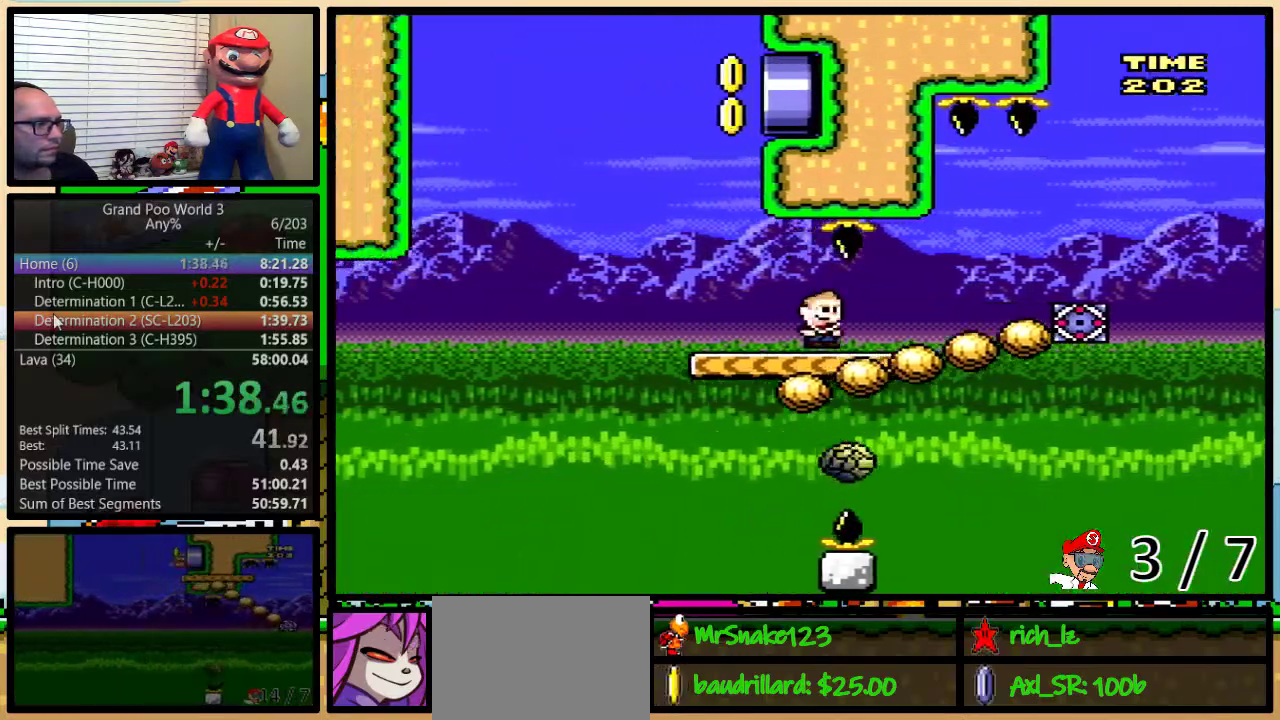
{"buttons": ["Y", "DPAD_RIGHT"], "events": [[83, "DPAD_UP", "down"], [117, "DPAD_LEFT", "up"], [117, "DPAD_RIGHT", "down"], [150, "DPAD_UP", "up"]]}
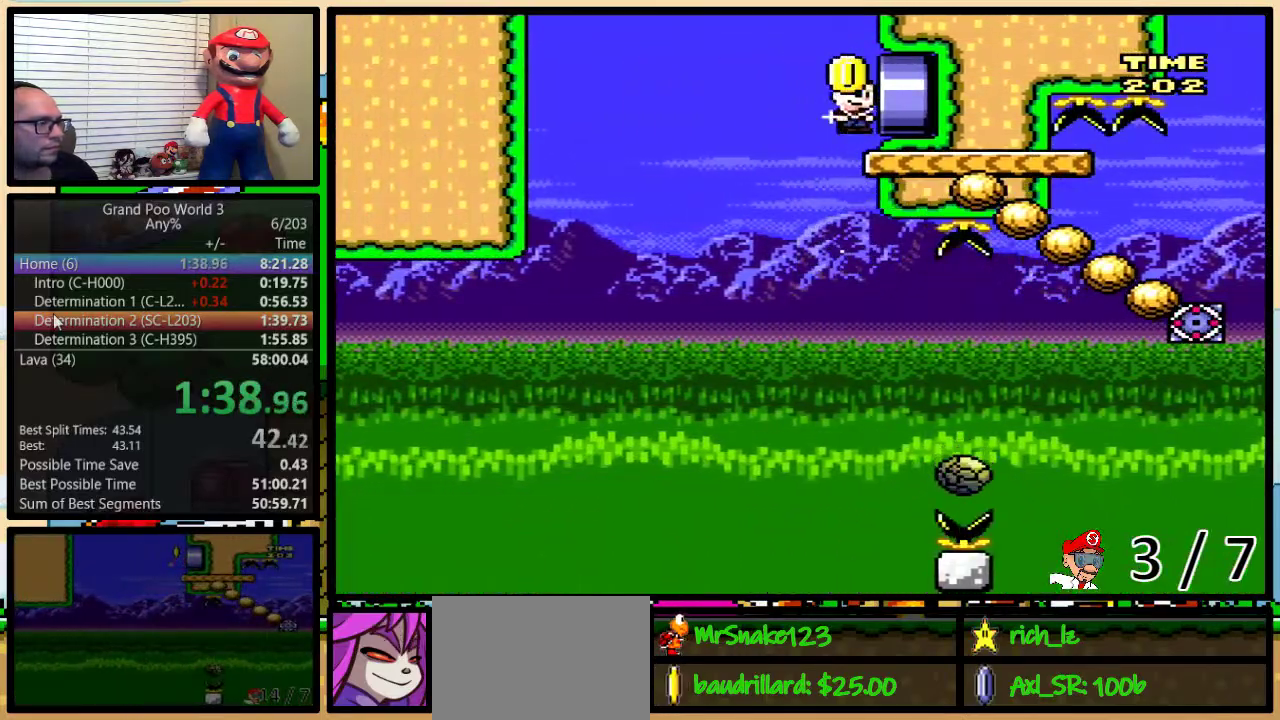
{"buttons": ["Y"], "events": [[417, "DPAD_RIGHT", "up"]]}
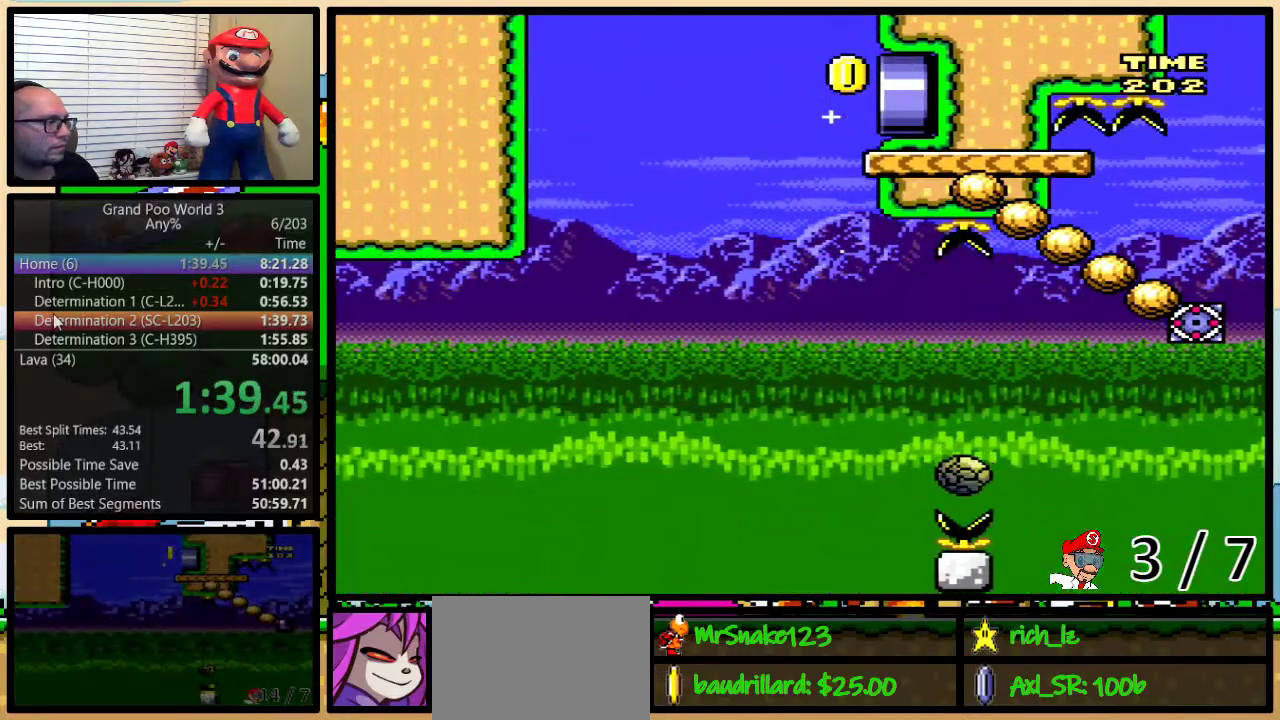
{"buttons": ["Y"], "events": []}
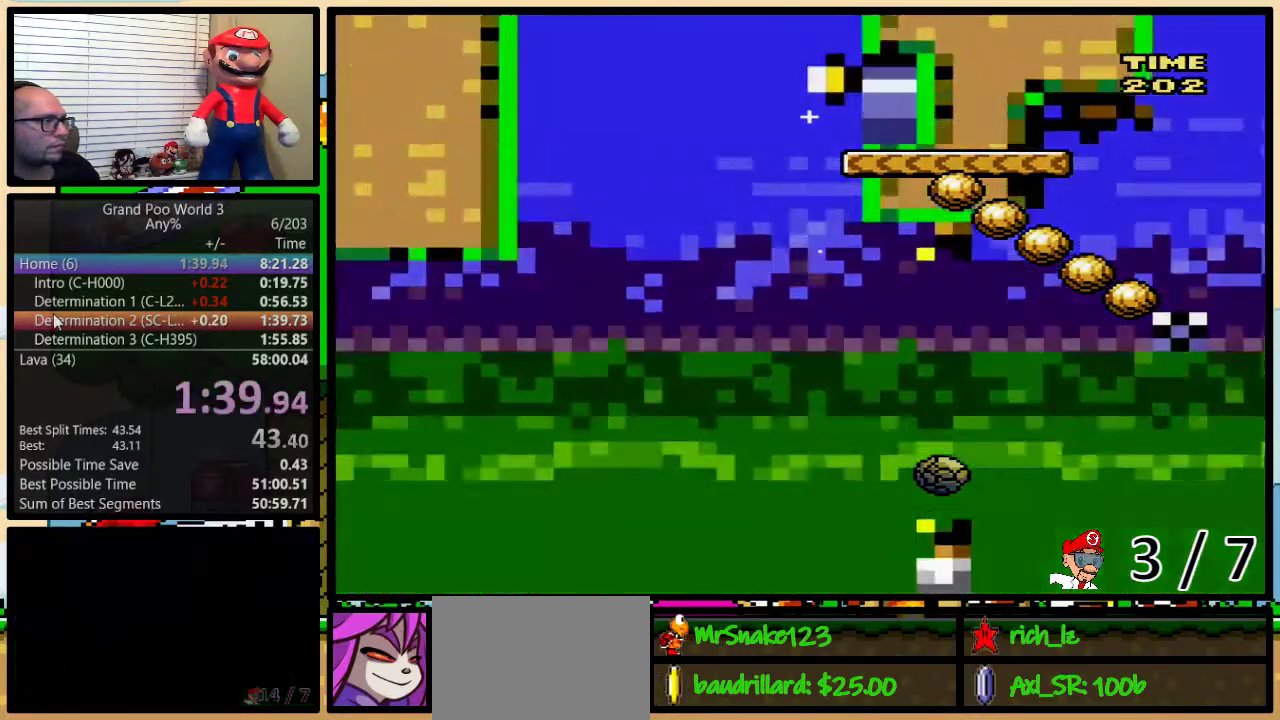
{"buttons": ["Y"], "events": []}
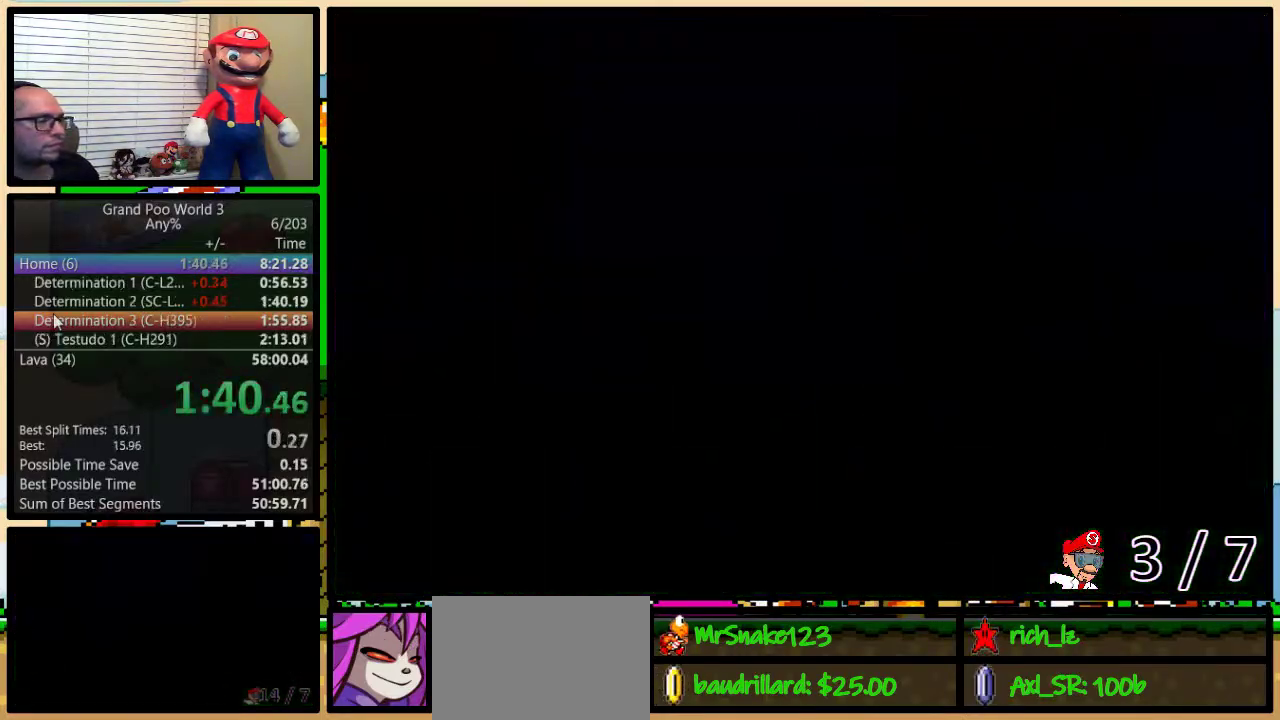
{"buttons": ["Y"], "events": []}
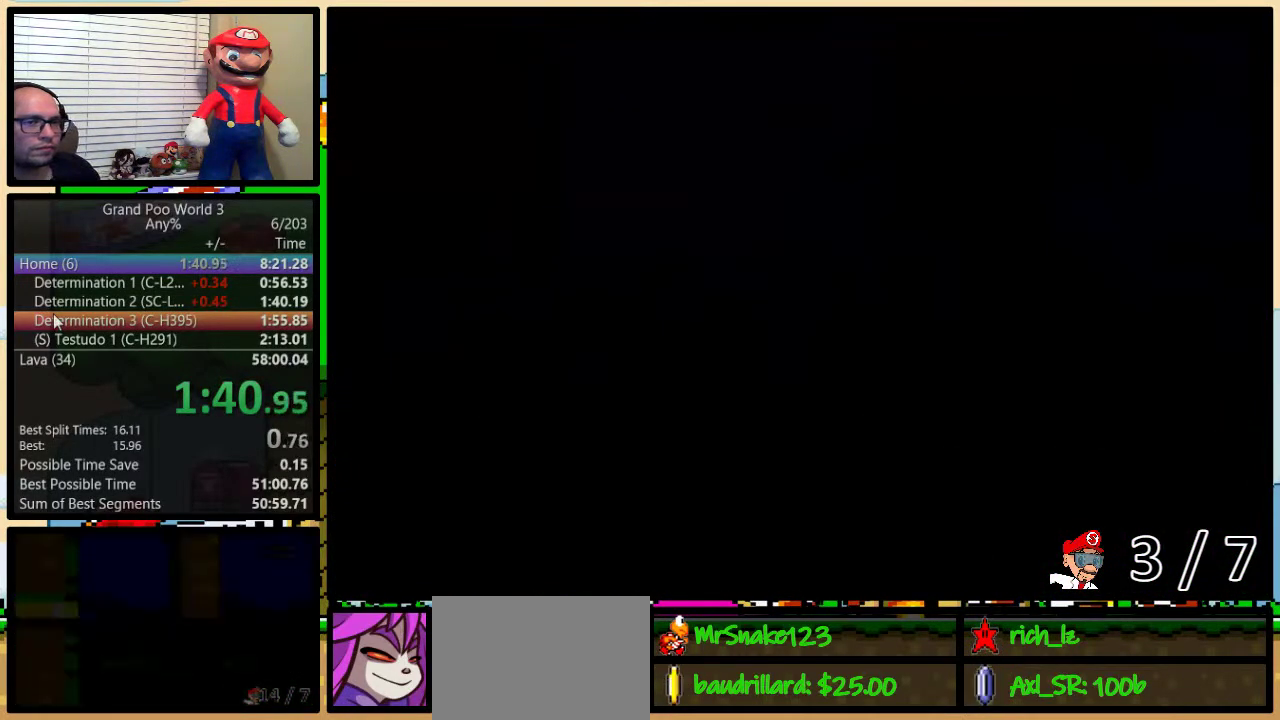
{"buttons": ["Y", "DPAD_RIGHT"], "events": [[217, "DPAD_RIGHT", "down"]]}
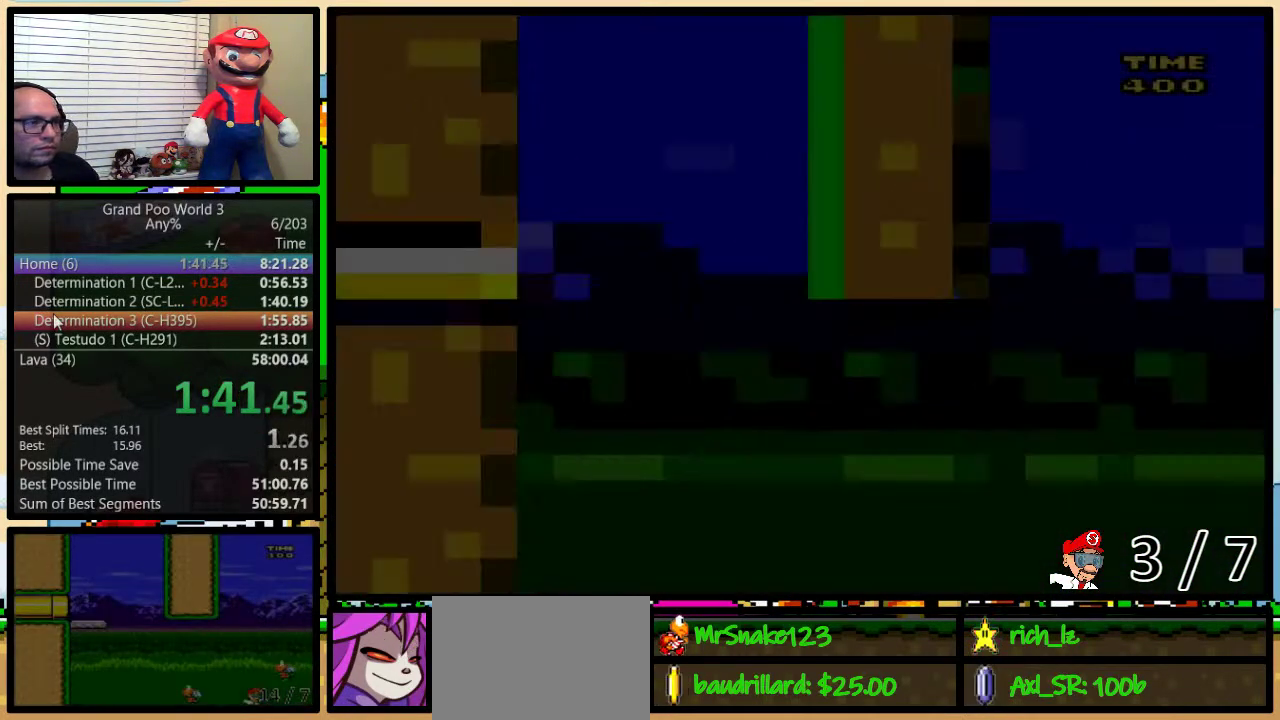
{"buttons": ["Y", "DPAD_RIGHT"], "events": []}
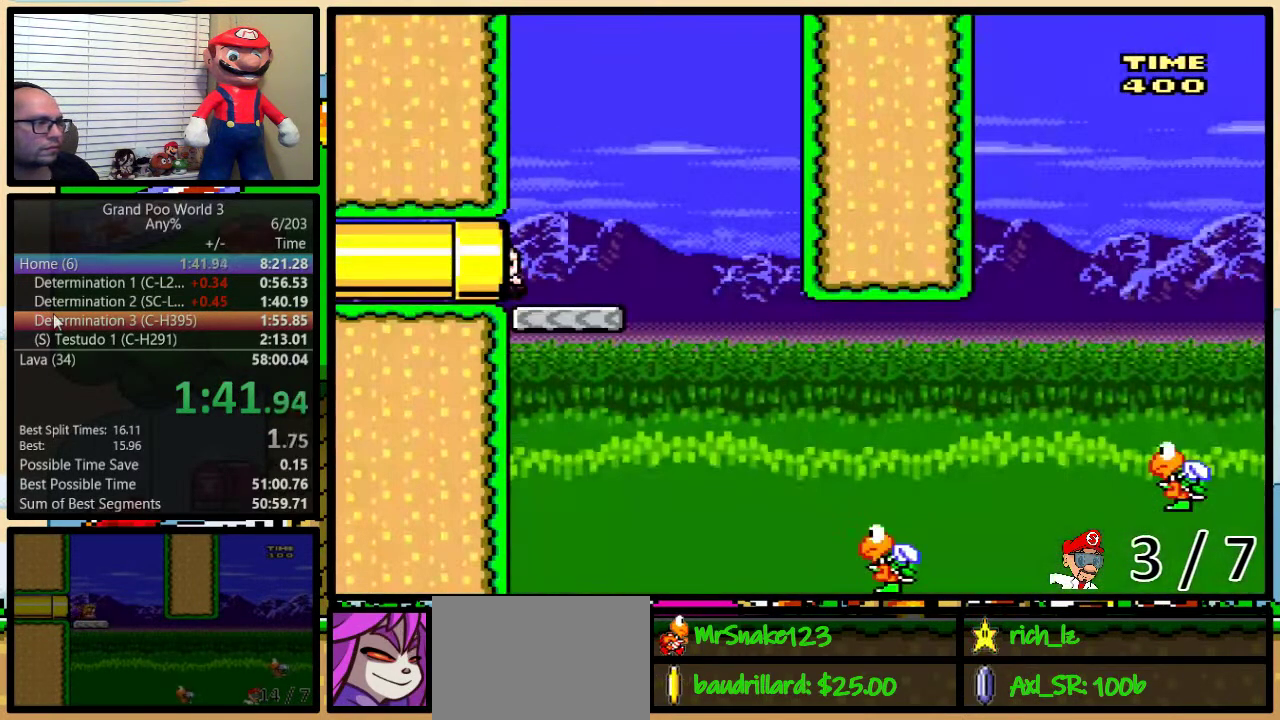
{"buttons": ["Y", "DPAD_RIGHT"], "events": [[167, "DPAD_UP", "down"], [450, "DPAD_UP", "up"]]}
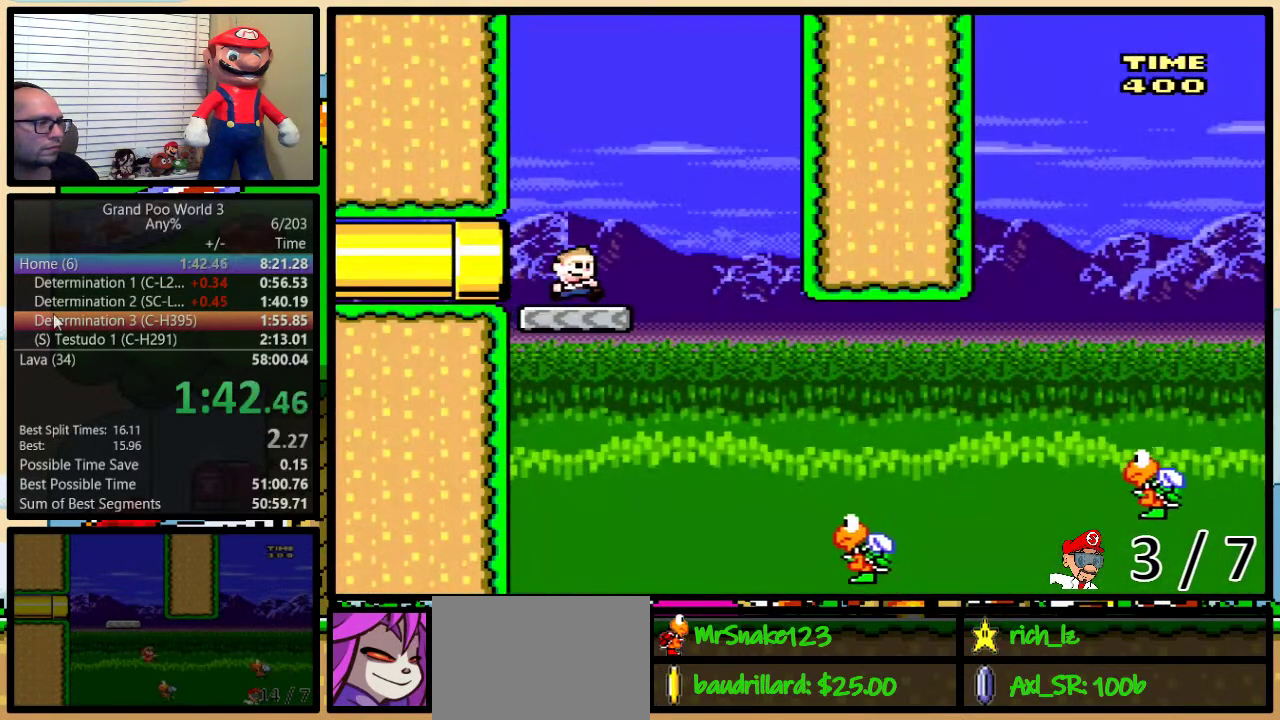
{"buttons": ["Y", "DPAD_RIGHT"], "events": [[317, "DPAD_LEFT", "down"], [317, "DPAD_RIGHT", "up"], [433, "DPAD_LEFT", "up"], [433, "DPAD_RIGHT", "down"]]}
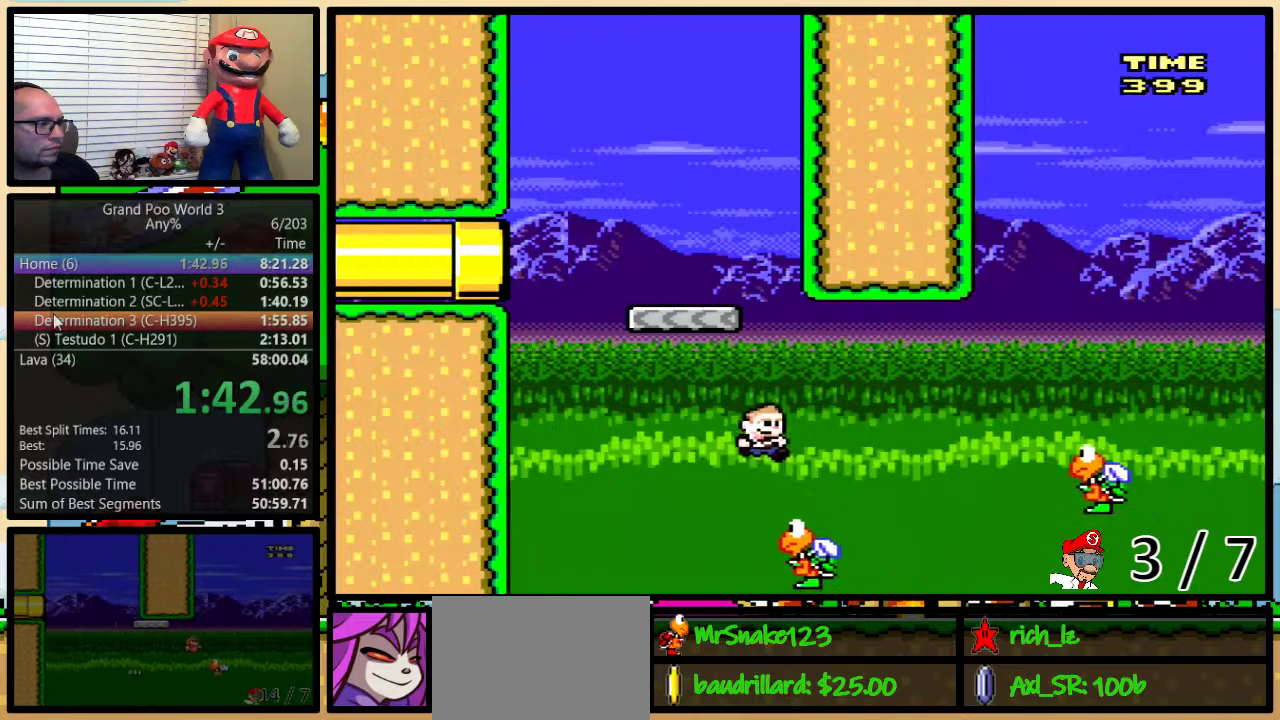
{"buttons": ["Y", "DPAD_UP", "DPAD_RIGHT"], "events": [[33, "B", "down"], [67, "DPAD_UP", "down"], [217, "B", "up"]]}
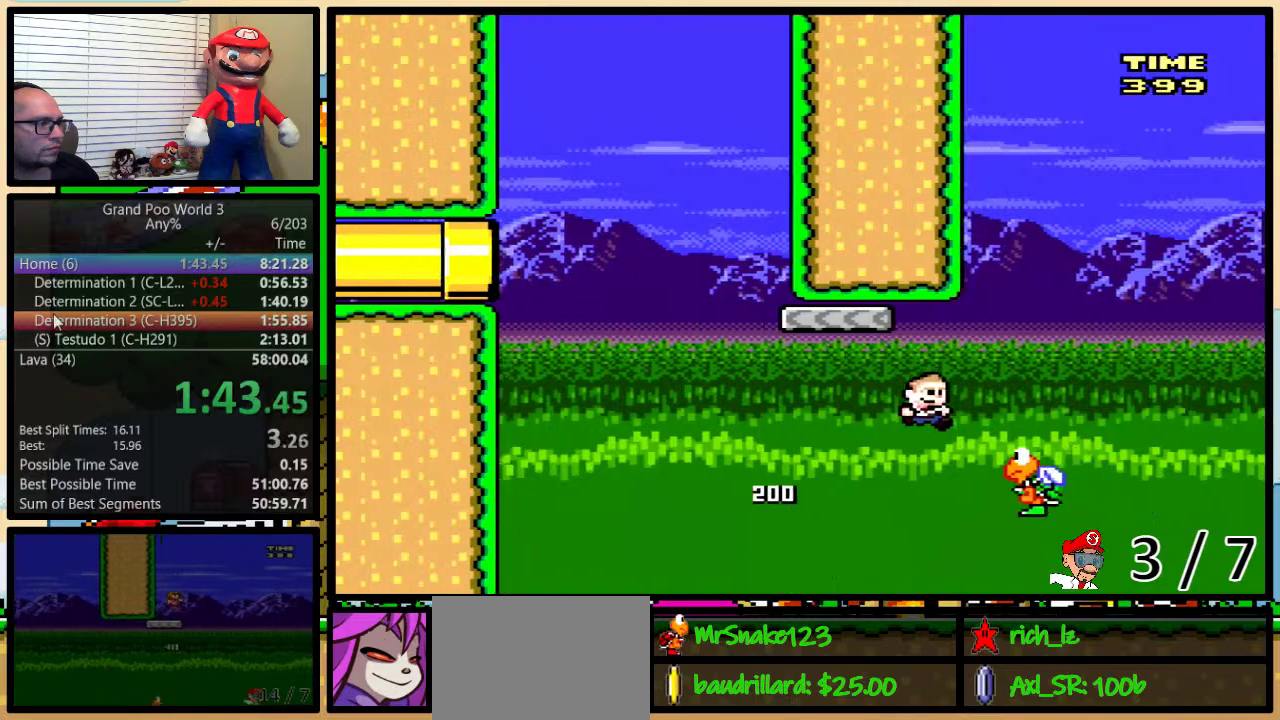
{"buttons": ["B", "Y", "DPAD_UP", "DPAD_RIGHT"], "events": [[33, "B", "down"], [117, "DPAD_RIGHT", "up"], [117, "DPAD_UP", "up"], [150, "DPAD_LEFT", "down"], [333, "DPAD_UP", "down"], [367, "DPAD_LEFT", "up"], [367, "DPAD_RIGHT", "down"]]}
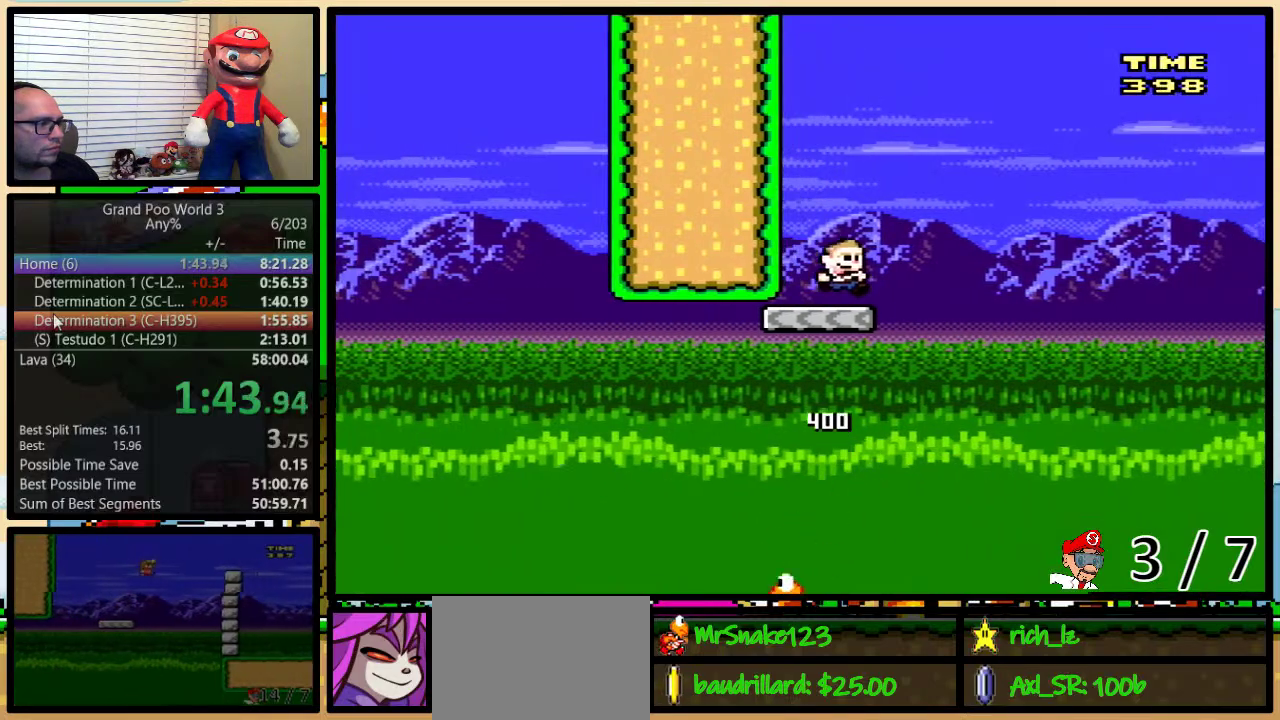
{"buttons": ["B", "Y", "DPAD_UP", "DPAD_RIGHT"], "events": [[50, "B", "up"], [283, "B", "down"]]}
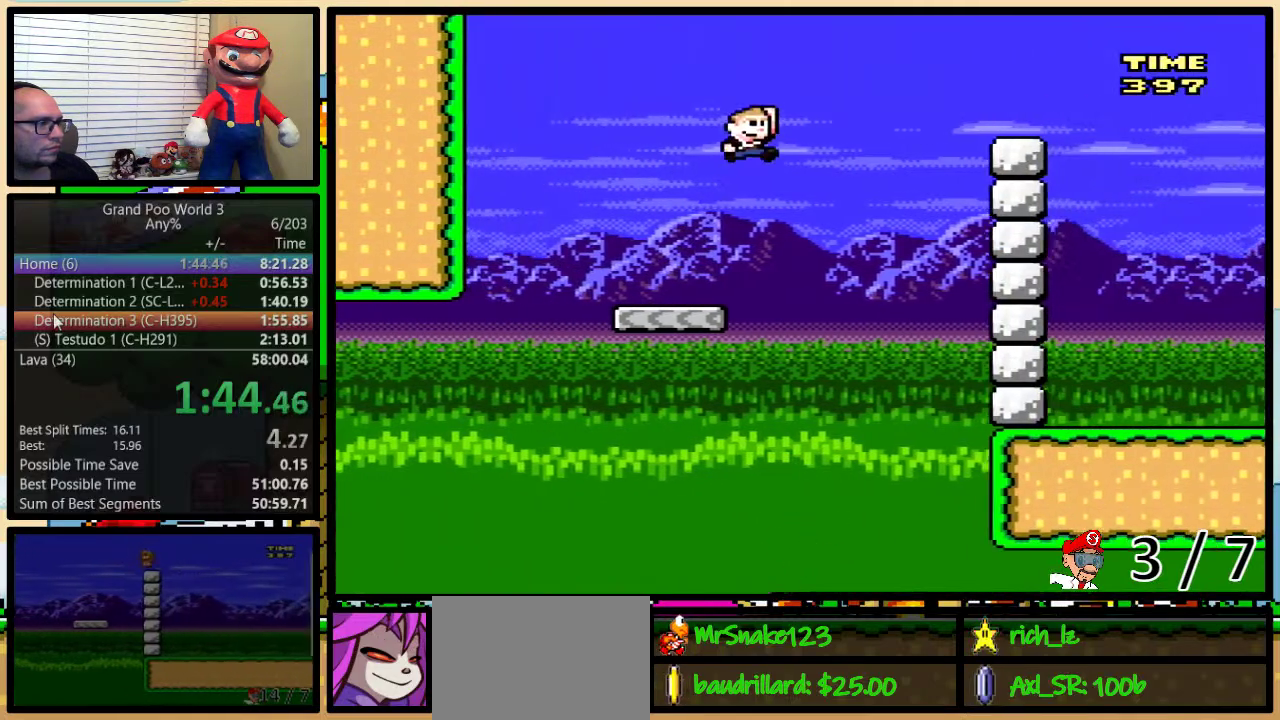
{"buttons": ["B", "Y", "DPAD_UP", "DPAD_RIGHT"], "events": []}
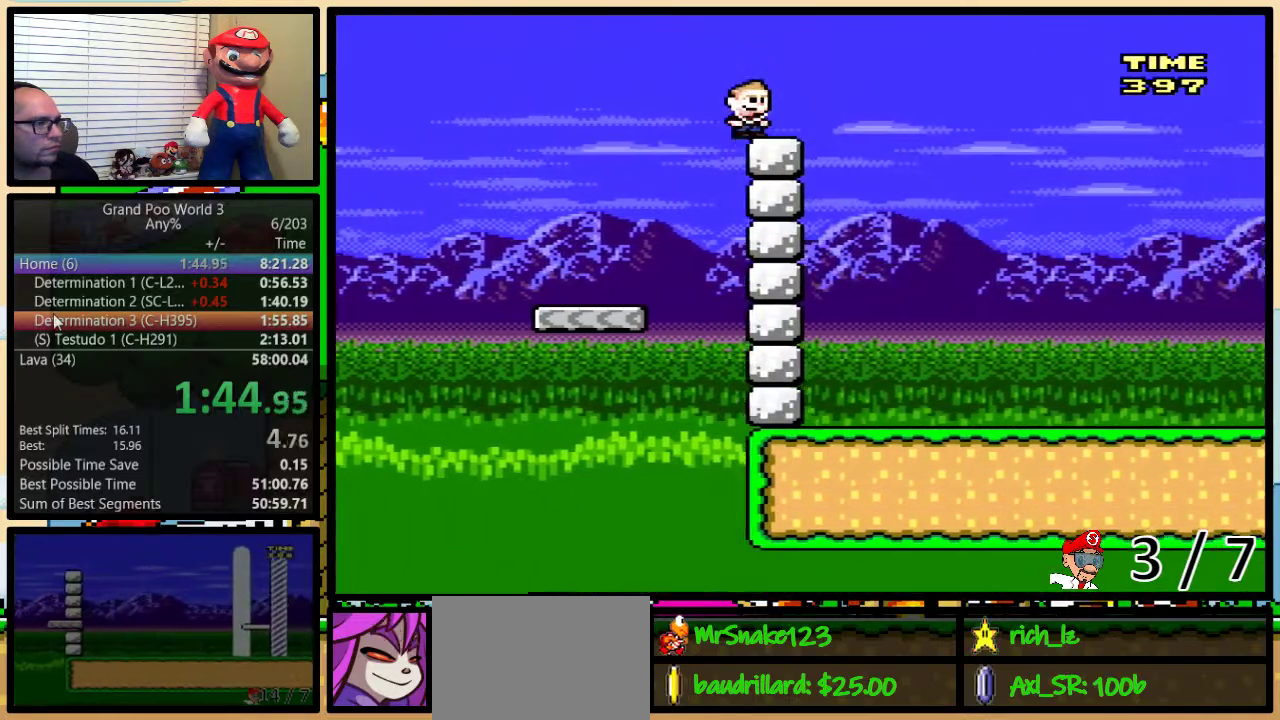
{"buttons": ["B", "Y", "DPAD_RIGHT"], "events": [[283, "DPAD_UP", "up"]]}
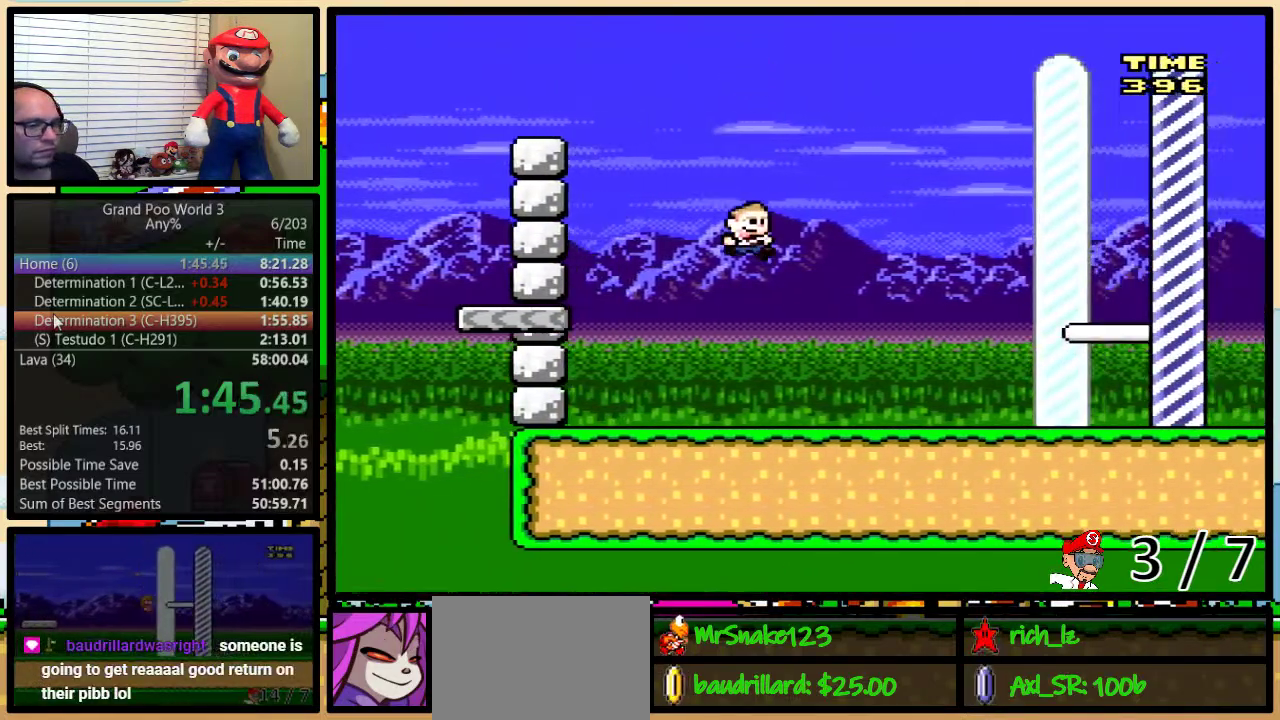
{"buttons": ["B", "Y", "DPAD_RIGHT"], "events": []}
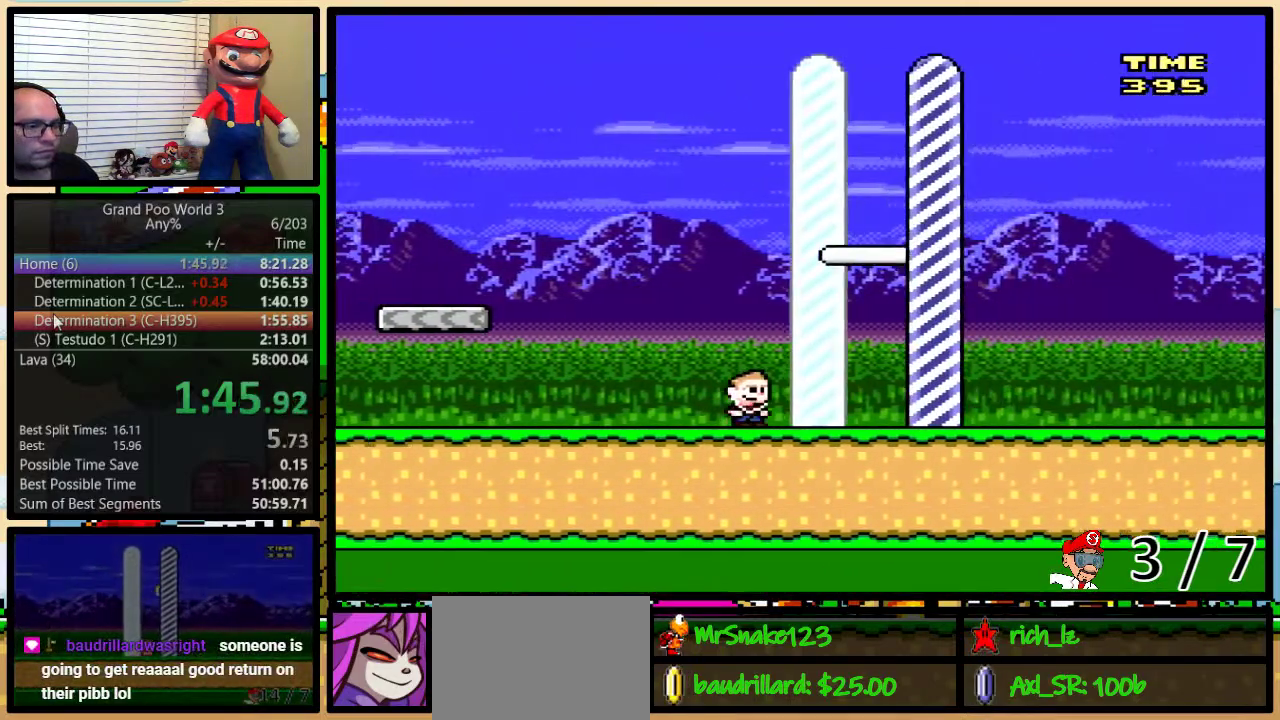
{"buttons": [], "events": [[417, "B", "up"], [417, "DPAD_RIGHT", "up"], [417, "Y", "up"]]}